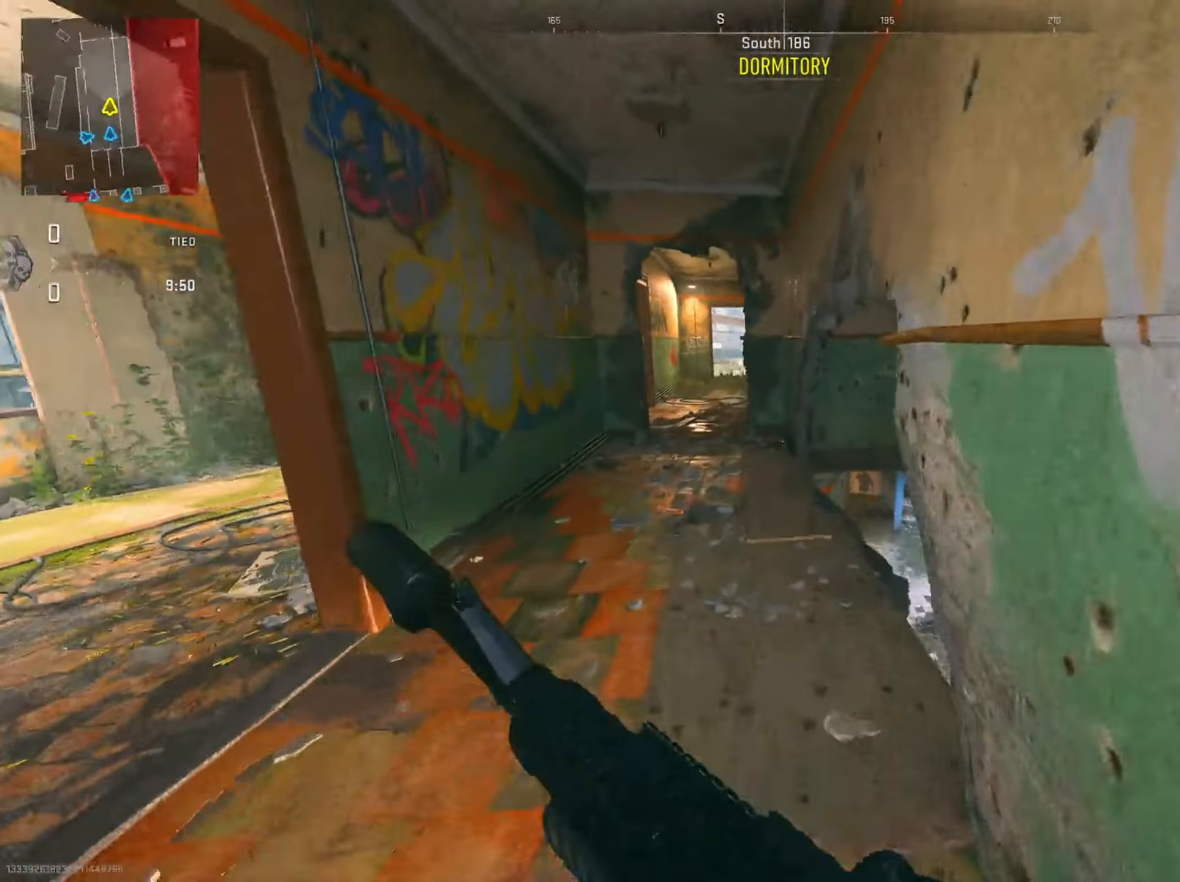
Gameplay with a controller (PlayStation layout); each line is a JSON object with the inputs held at the frame after it. "events" lists button and stick changes between this image and that frame as [ms after this image, input, new state], when the widget could be followed in between.
{"buttons": [], "left_stick": "up-left", "right_stick": "center", "events": [[17, "TRIANGLE", "down"], [134, "TRIANGLE", "up"], [234, "TRIANGLE", "down"], [334, "TRIANGLE", "up"]]}
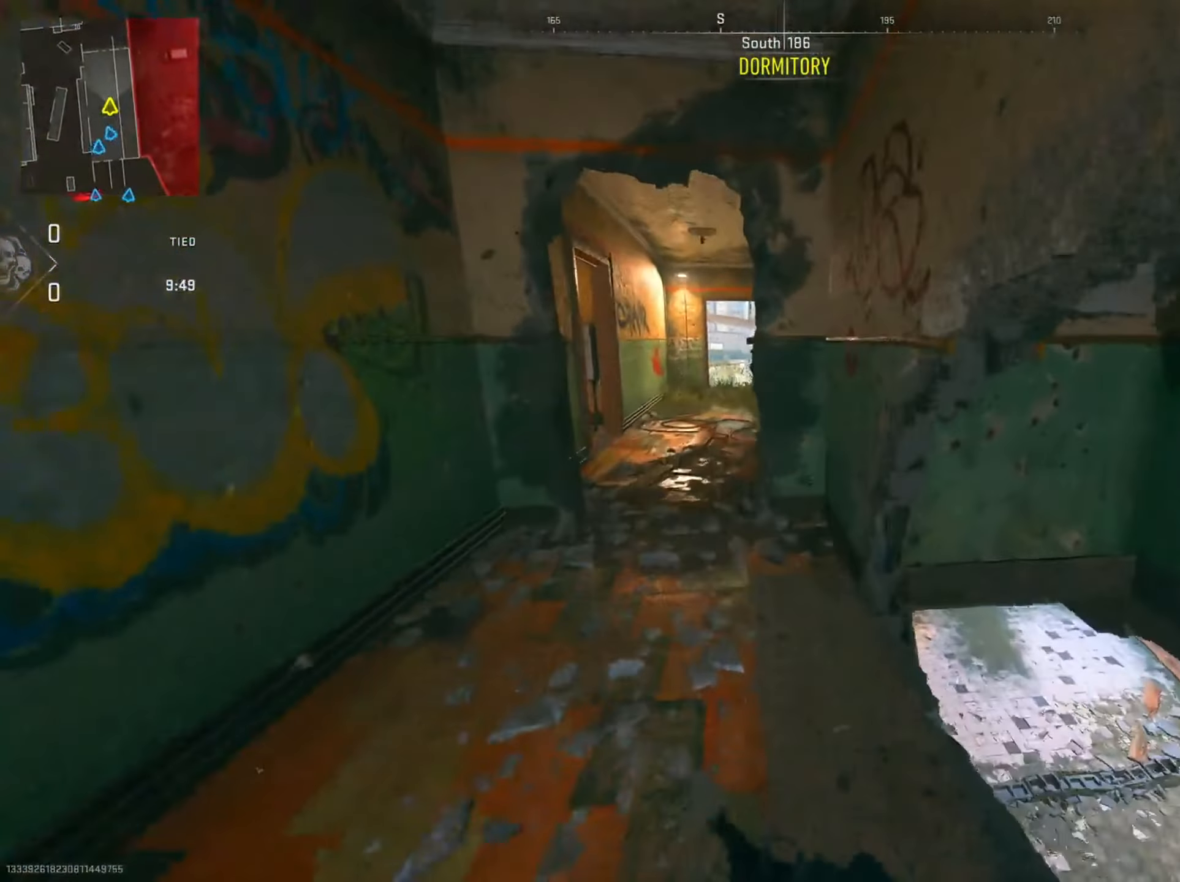
{"buttons": [], "left_stick": "up", "right_stick": "center", "events": [[400, "left_stick", "up"]]}
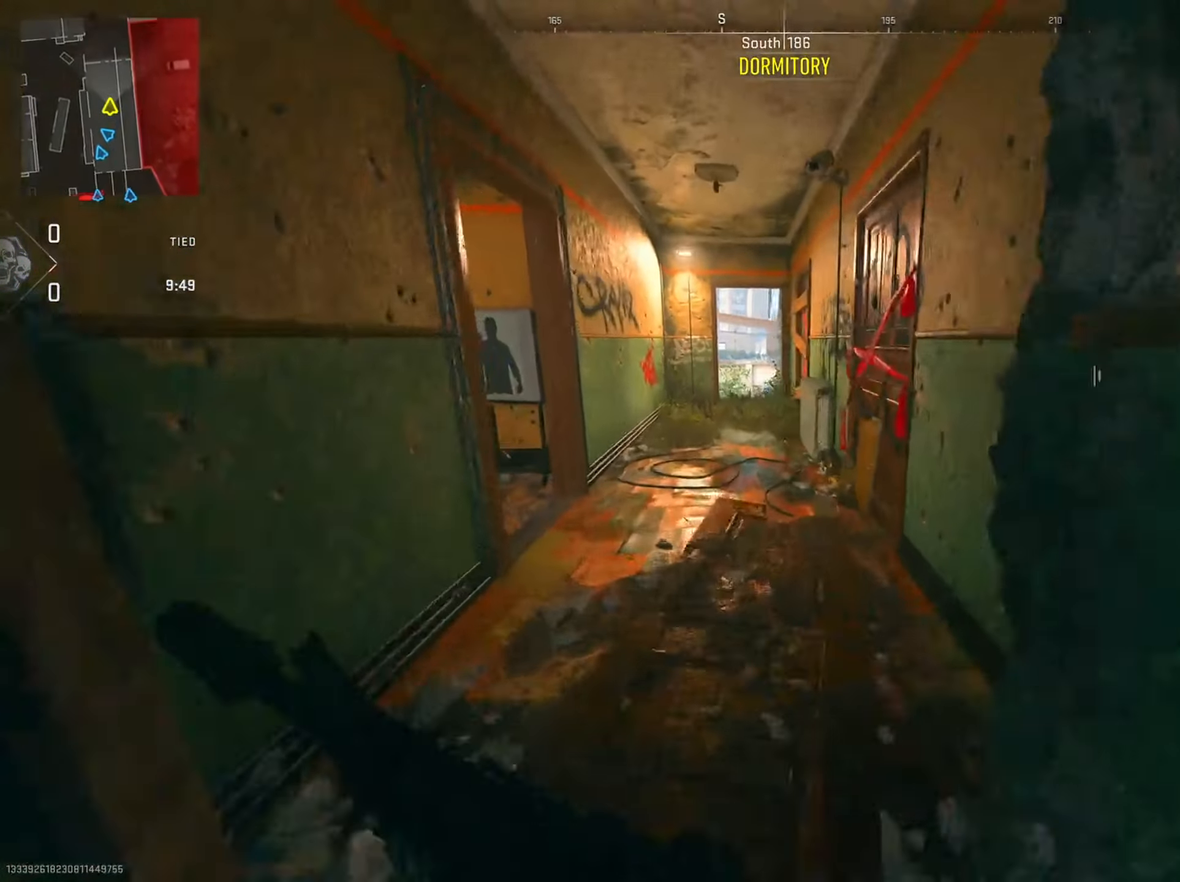
{"buttons": ["L2"], "left_stick": "up", "right_stick": "down-left", "events": [[117, "right_stick", "left"], [217, "R3", "down"], [217, "right_stick", "center"], [267, "L2", "down"], [317, "R3", "up"], [451, "right_stick", "down-left"]]}
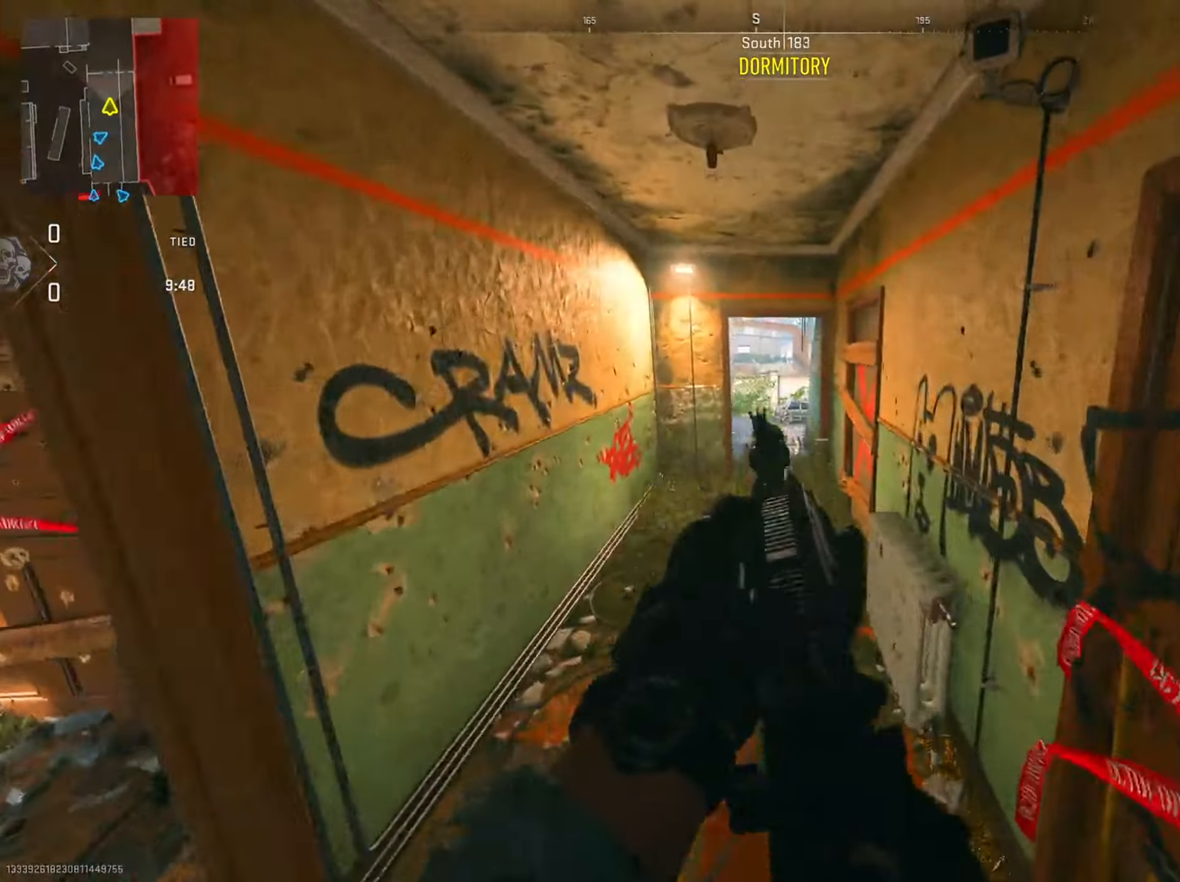
{"buttons": [], "left_stick": "up-right", "right_stick": "left", "events": [[83, "right_stick", "left"], [200, "L2", "up"], [417, "left_stick", "up-right"]]}
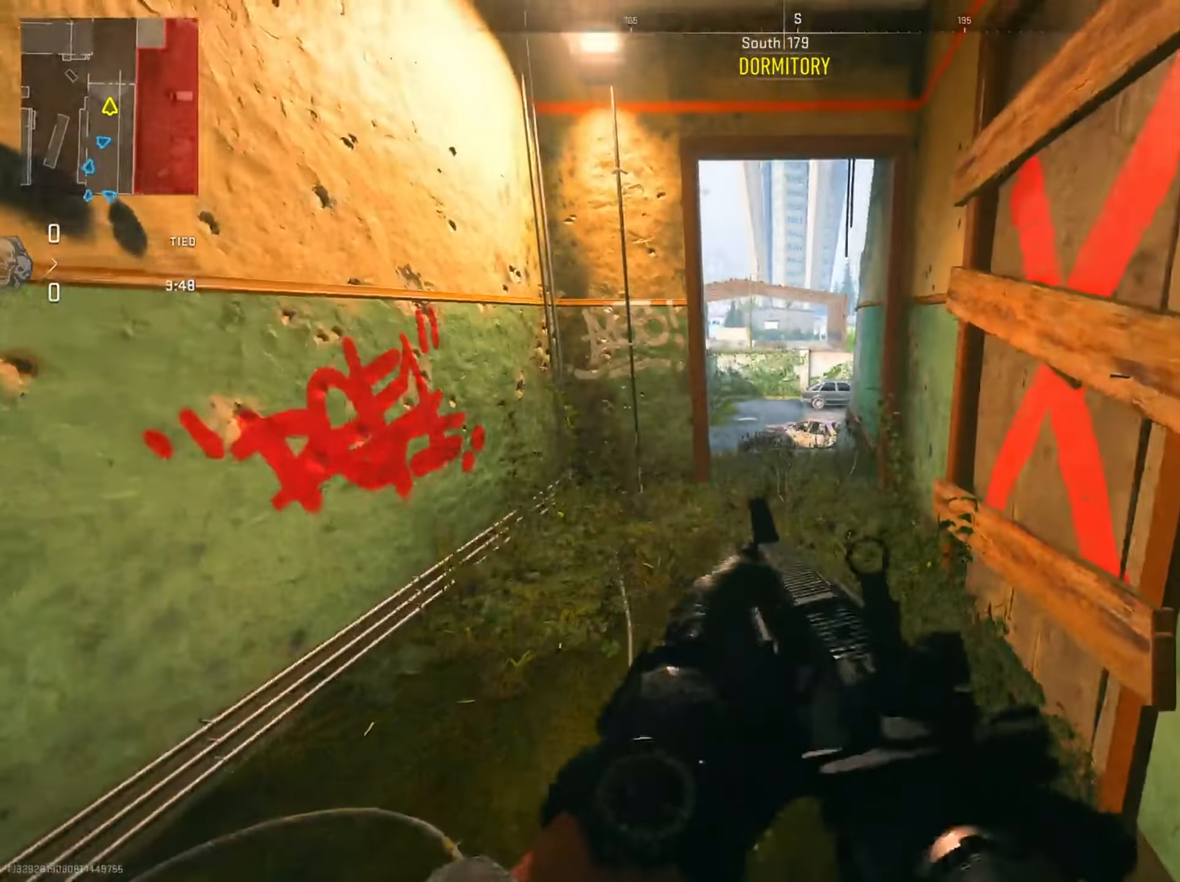
{"buttons": [], "left_stick": "up-right", "right_stick": "left", "events": []}
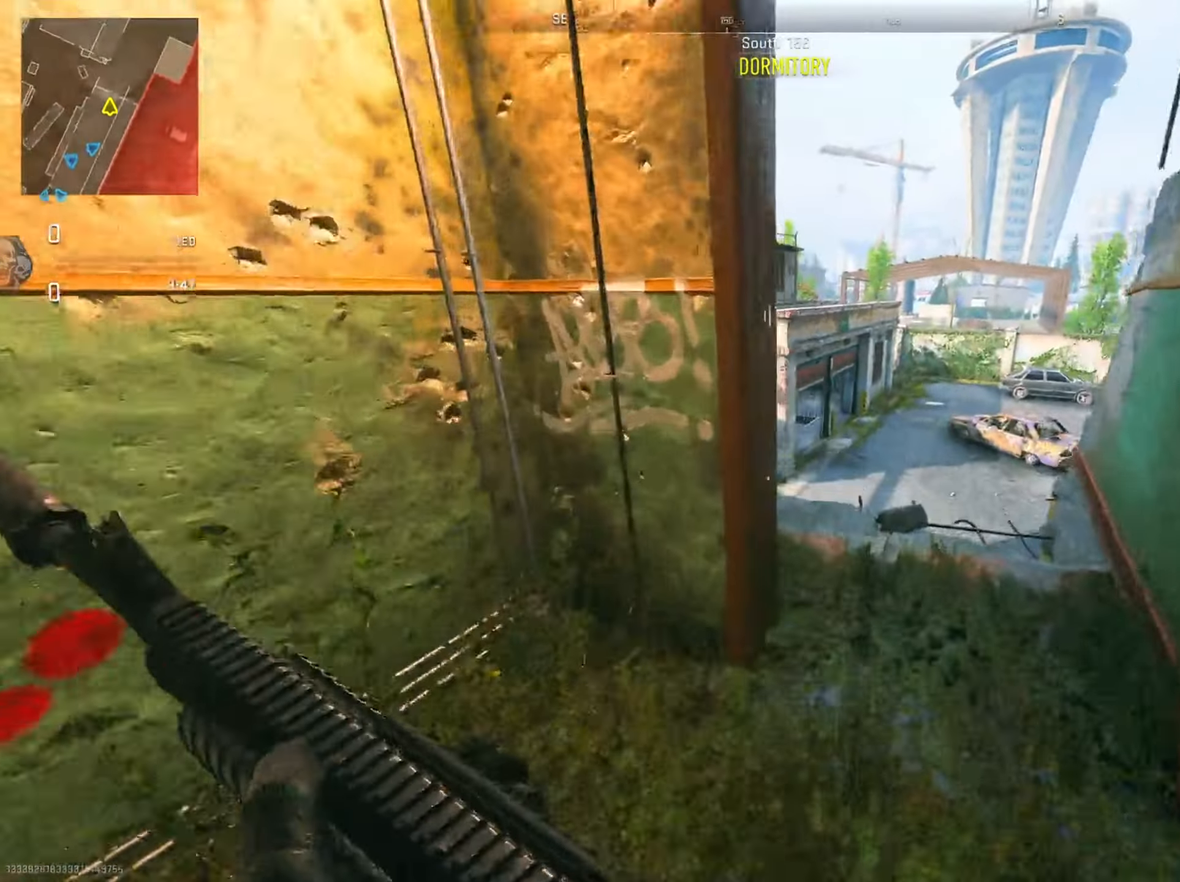
{"buttons": [], "left_stick": "up", "right_stick": "left", "events": [[117, "left_stick", "up-left"], [117, "right_stick", "center"], [317, "left_stick", "up"], [400, "right_stick", "left"]]}
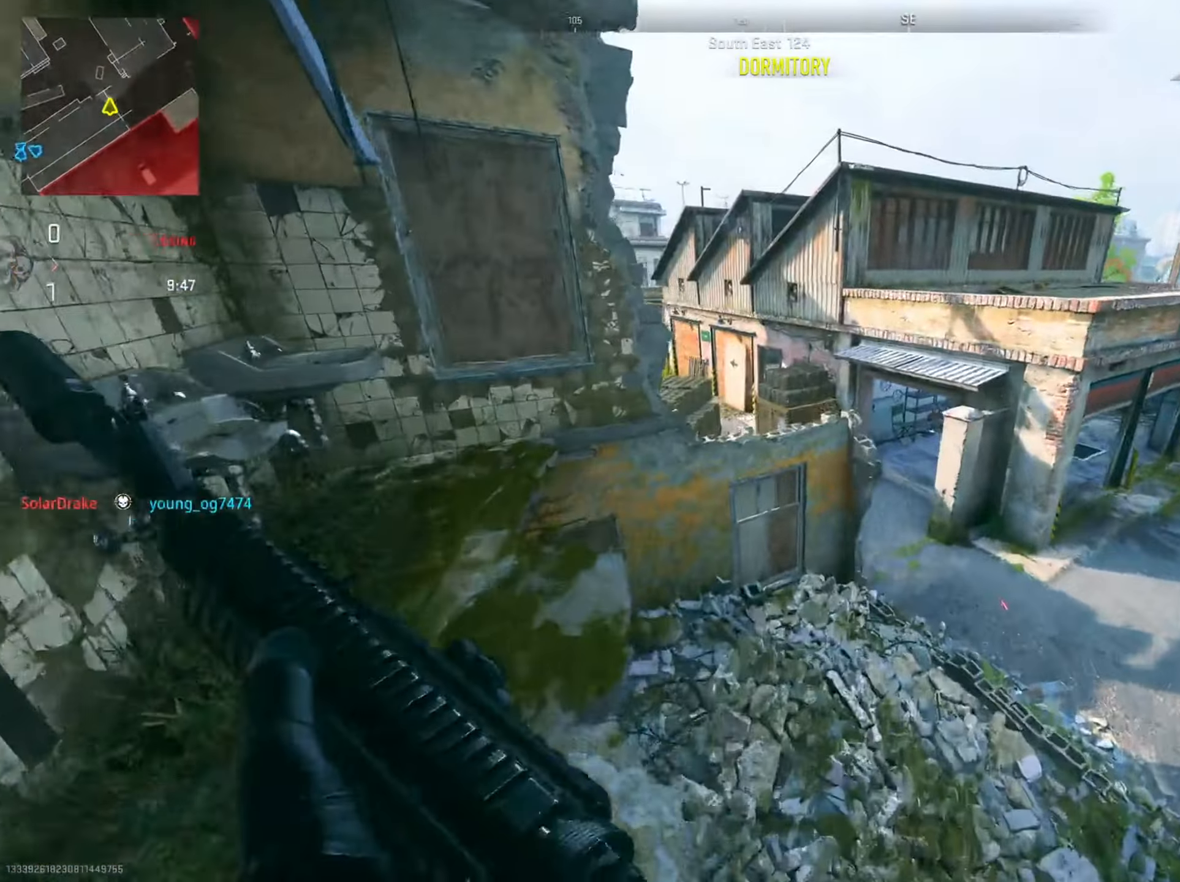
{"buttons": [], "left_stick": "up", "right_stick": "left", "events": [[34, "right_stick", "center"], [117, "right_stick", "left"], [251, "R3", "down"], [401, "R3", "up"]]}
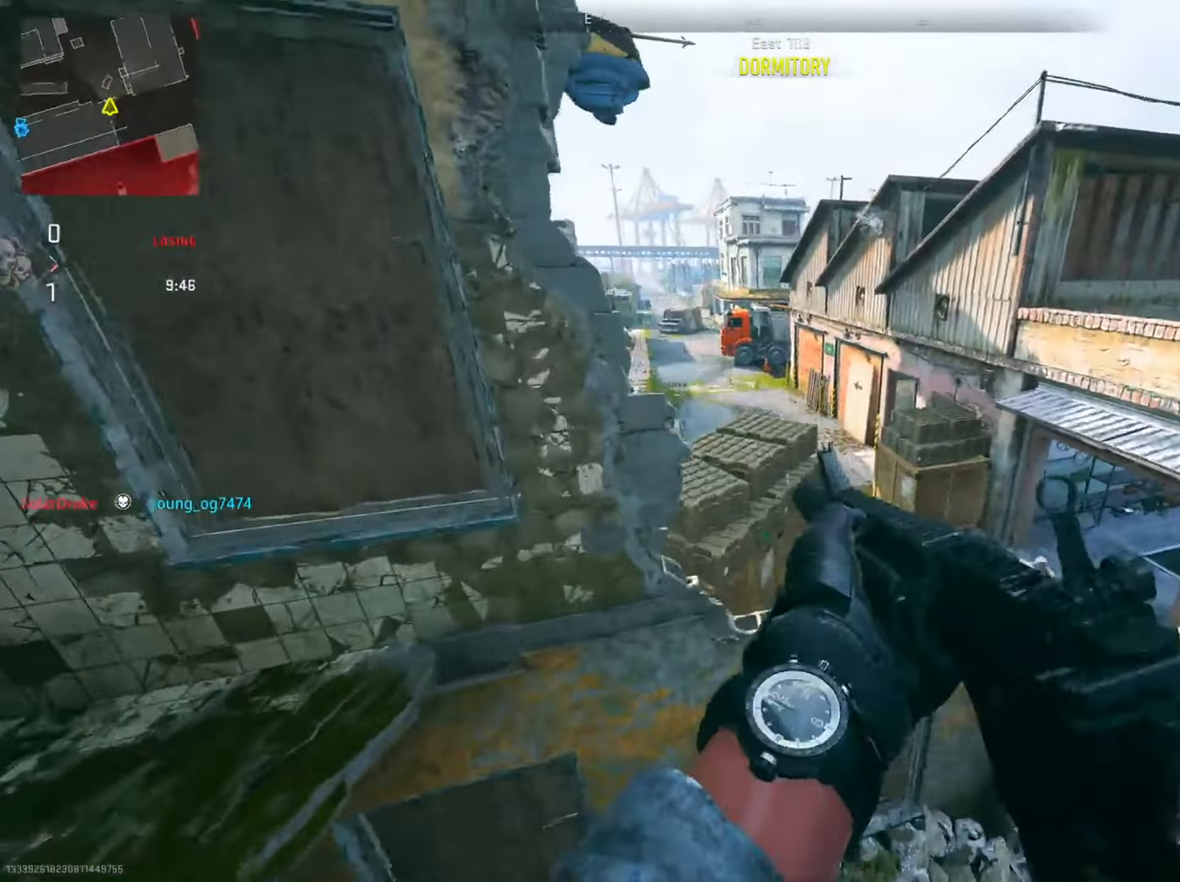
{"buttons": ["R3"], "left_stick": "up", "right_stick": "center", "events": [[267, "right_stick", "up"], [451, "right_stick", "center"], [467, "R3", "down"]]}
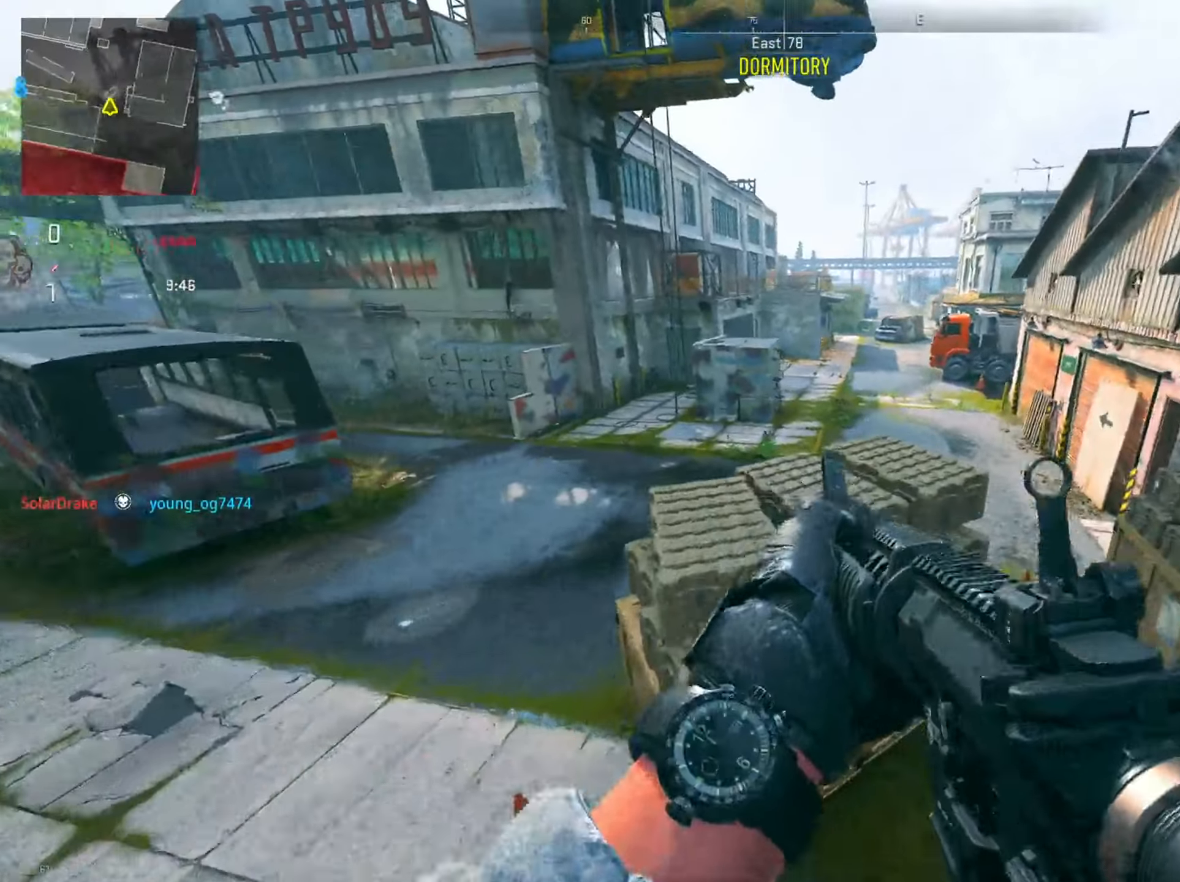
{"buttons": [], "left_stick": "right", "right_stick": "center", "events": [[83, "R3", "up"], [83, "right_stick", "left"], [367, "right_stick", "center"], [383, "left_stick", "right"]]}
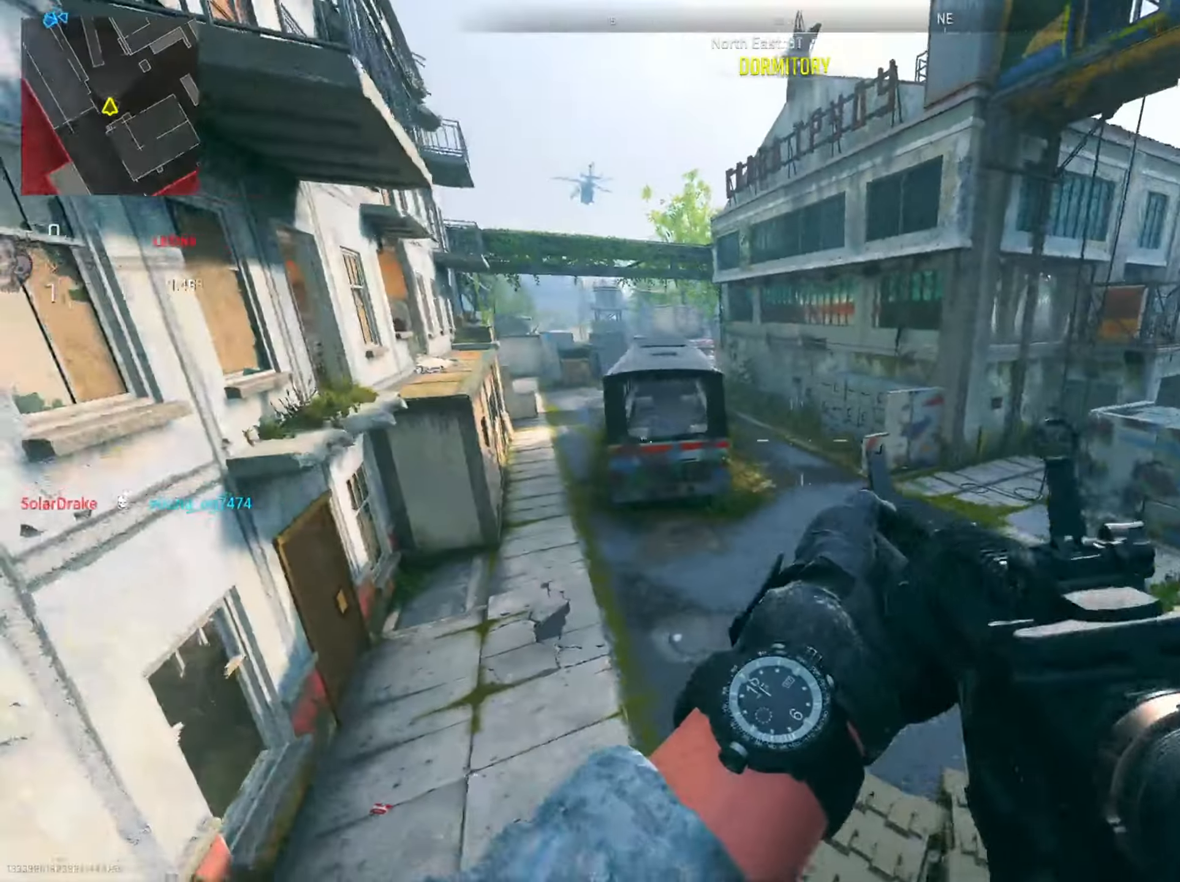
{"buttons": [], "left_stick": "right", "right_stick": "right", "events": [[334, "right_stick", "right"]]}
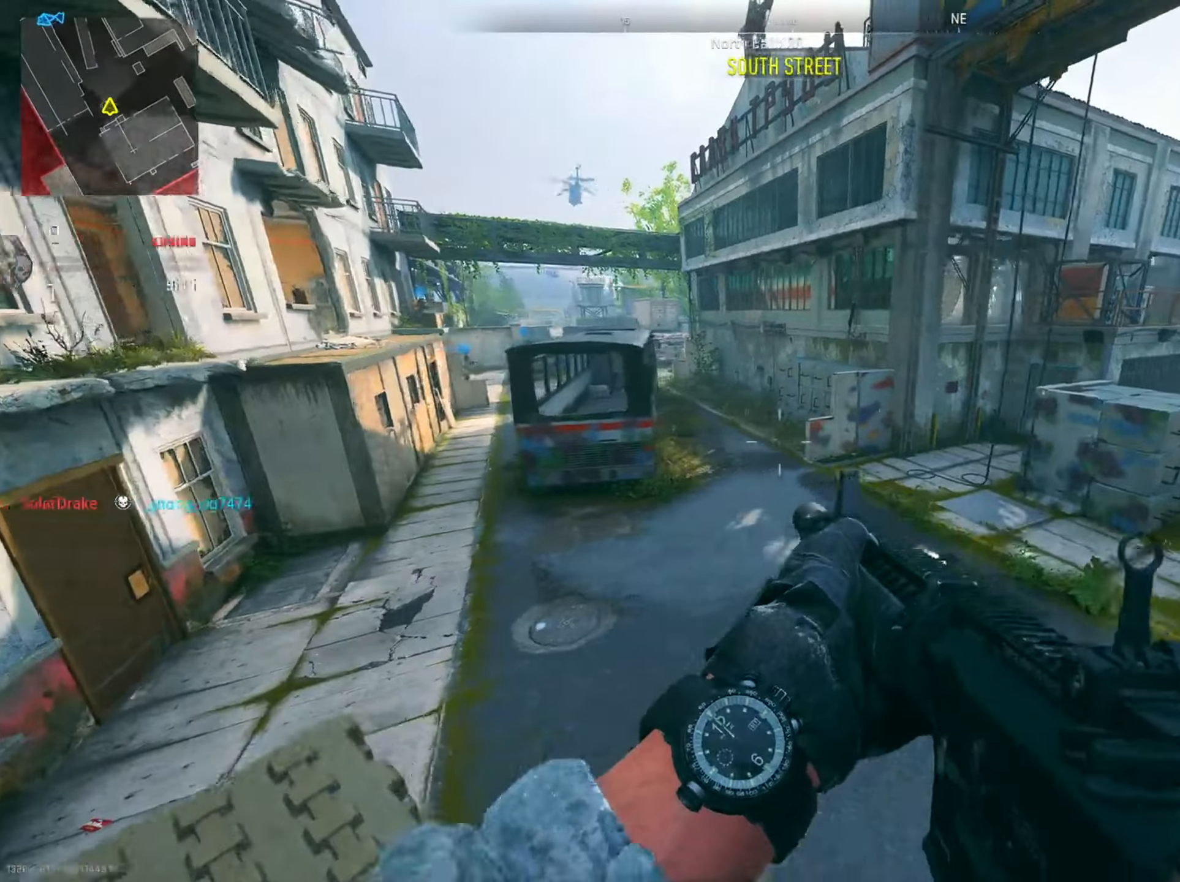
{"buttons": [], "left_stick": "right", "right_stick": "center", "events": [[50, "left_stick", "up-right"], [250, "R3", "down"], [433, "R3", "up"], [467, "left_stick", "right"], [483, "right_stick", "center"]]}
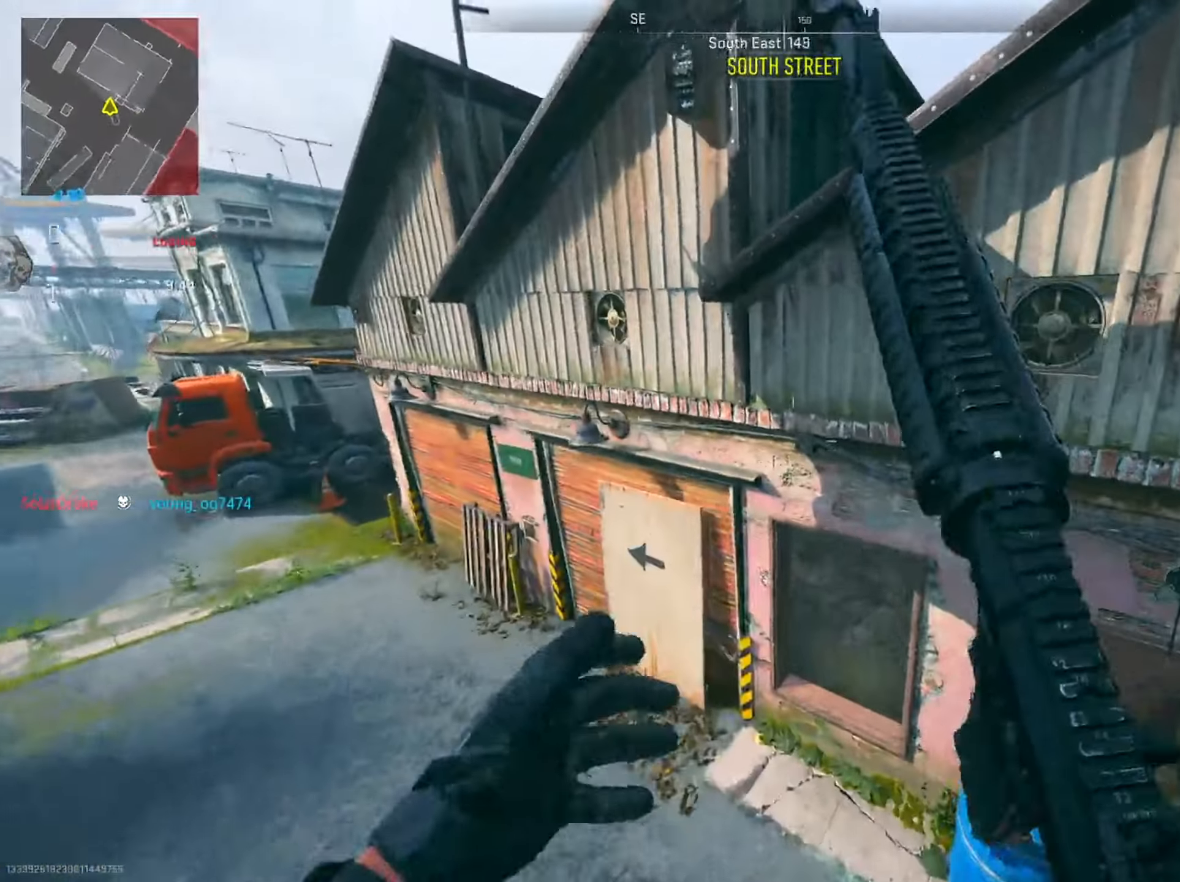
{"buttons": [], "left_stick": "up", "right_stick": "up", "events": [[17, "right_stick", "left"], [184, "left_stick", "up-right"], [334, "left_stick", "up"], [334, "right_stick", "center"], [451, "right_stick", "up"]]}
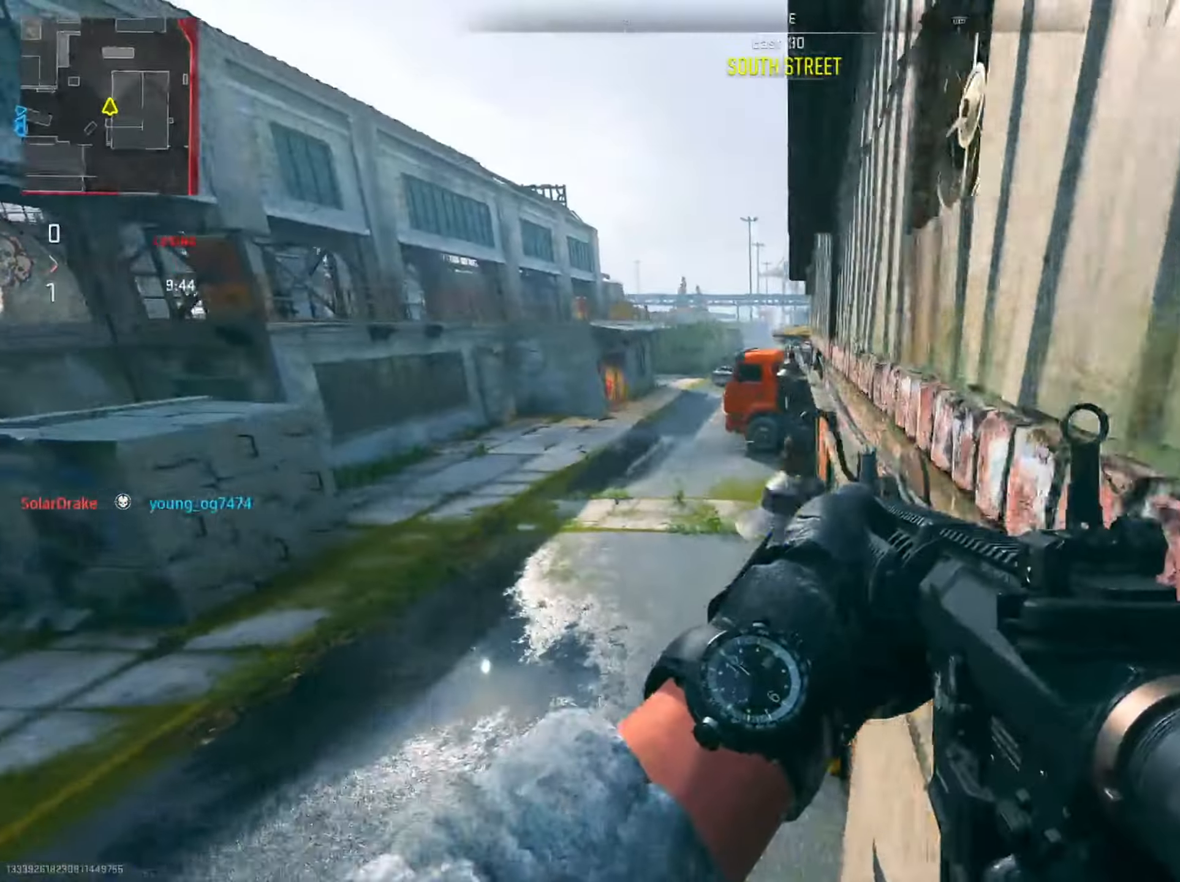
{"buttons": [], "left_stick": "up-right", "right_stick": "right", "events": [[217, "right_stick", "right"], [483, "left_stick", "up-right"]]}
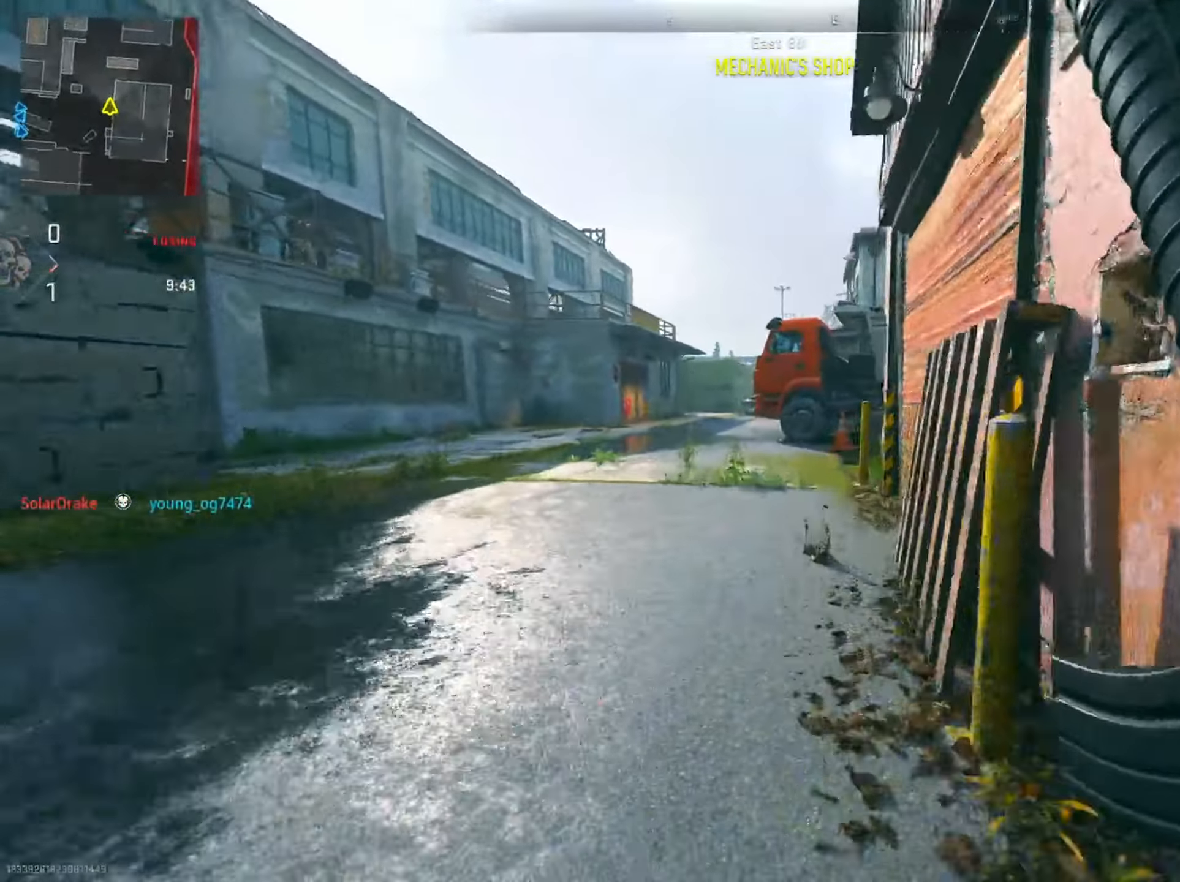
{"buttons": [], "left_stick": "up", "right_stick": "right", "events": [[134, "left_stick", "up"]]}
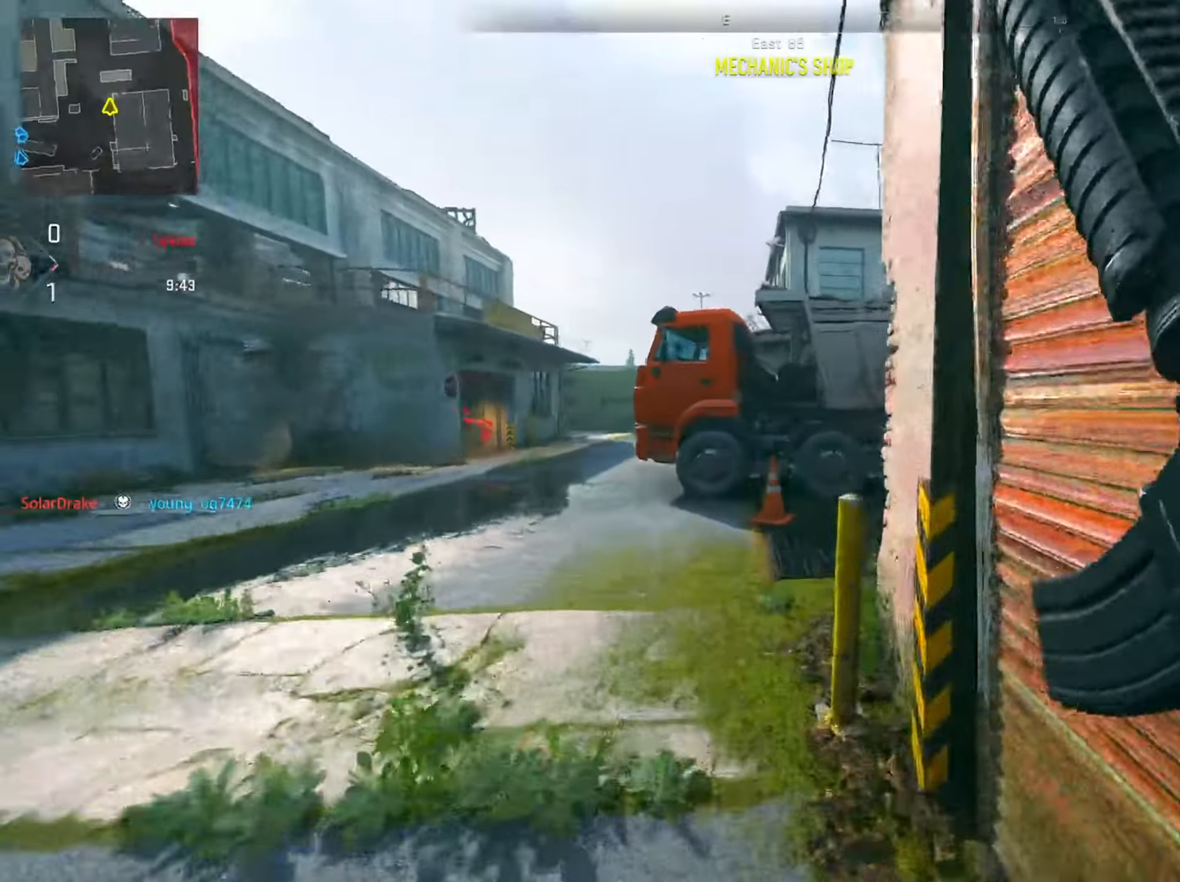
{"buttons": [], "left_stick": "up", "right_stick": "center", "events": [[284, "right_stick", "center"]]}
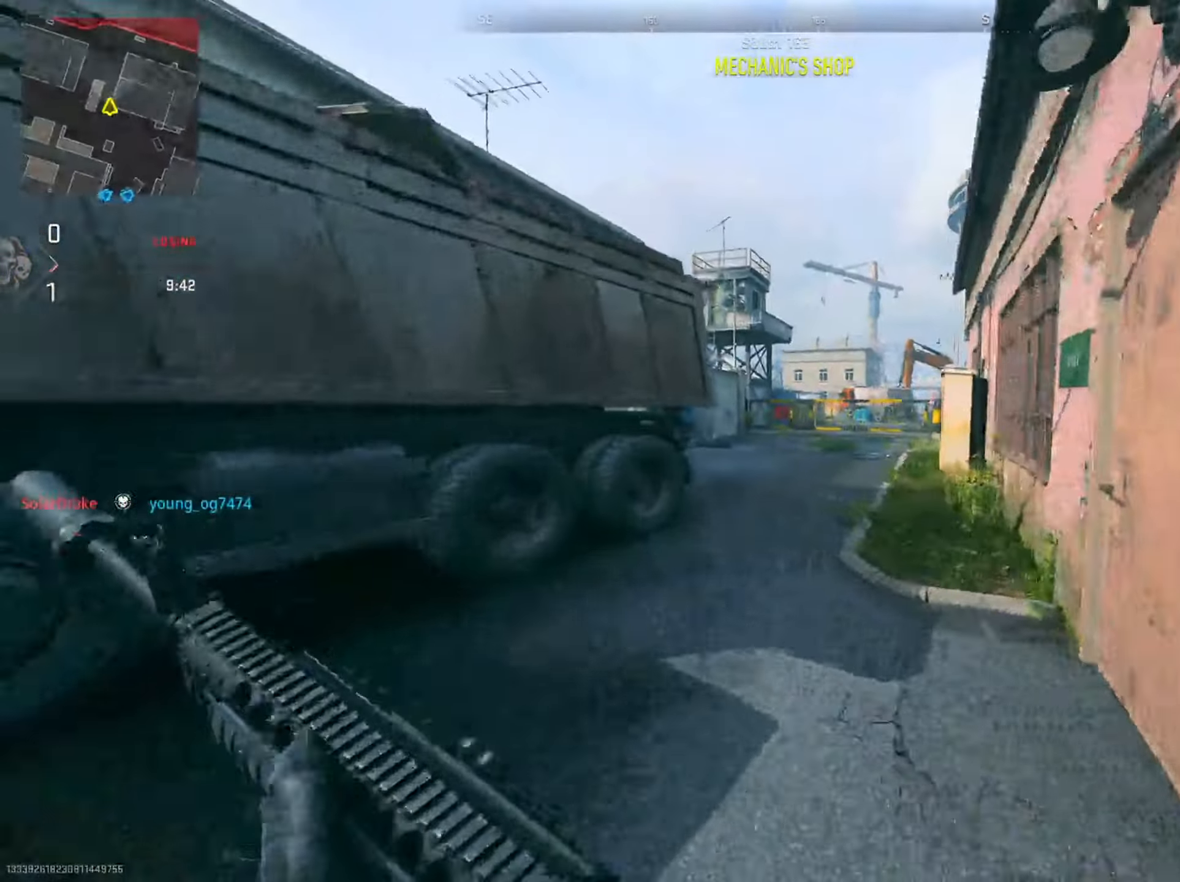
{"buttons": [], "left_stick": "up", "right_stick": "left", "events": [[334, "right_stick", "left"]]}
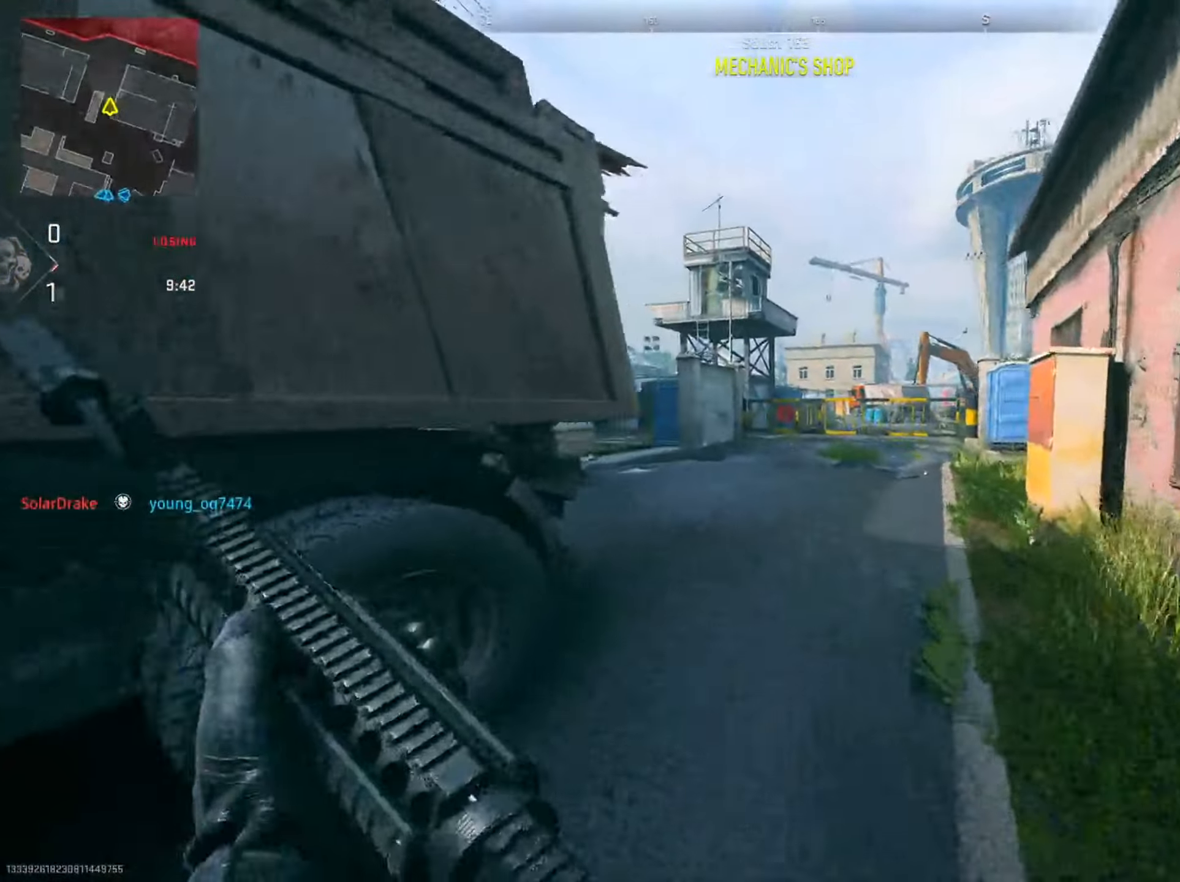
{"buttons": [], "left_stick": "up-right", "right_stick": "left", "events": [[33, "right_stick", "center"], [167, "right_stick", "left"], [434, "left_stick", "up-right"]]}
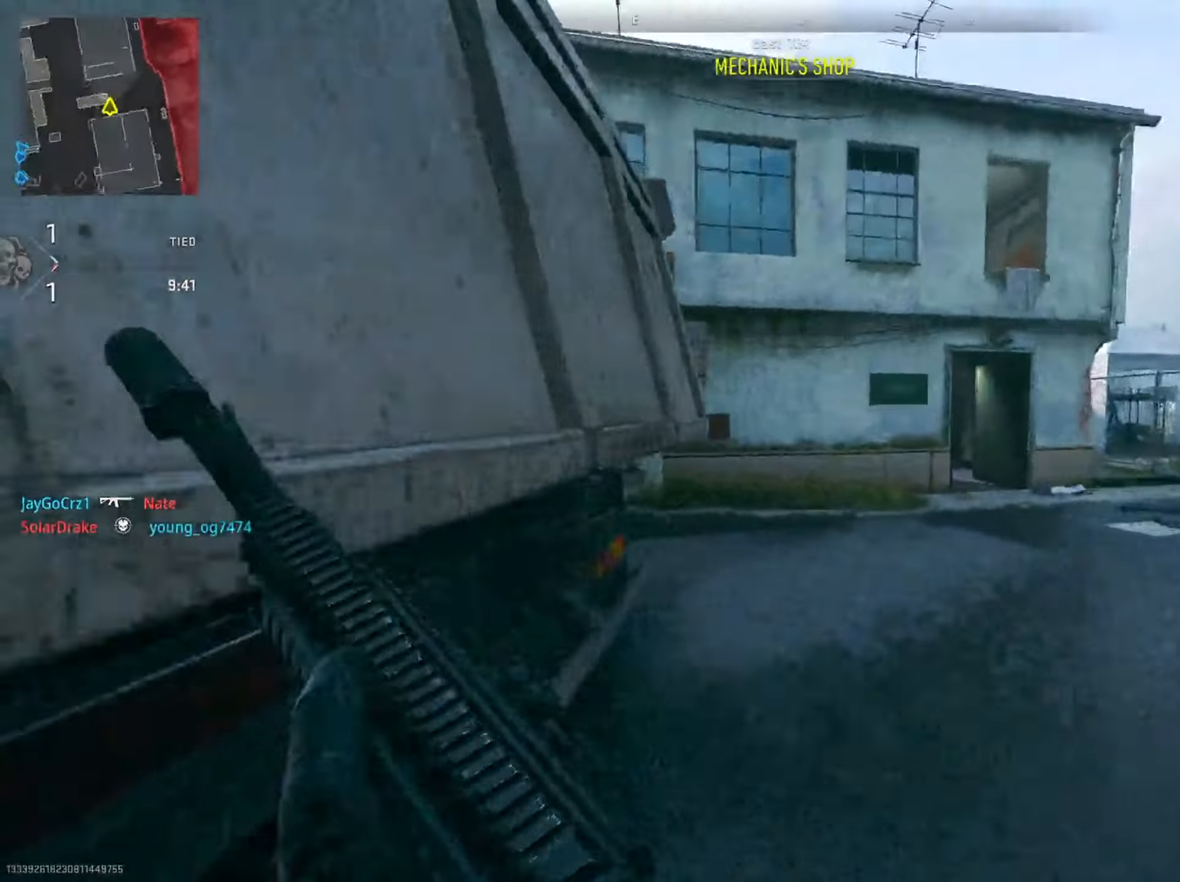
{"buttons": ["L2"], "left_stick": "down-right", "right_stick": "center", "events": [[133, "left_stick", "right"], [133, "right_stick", "down-left"], [150, "R3", "down"], [267, "left_stick", "down-right"], [283, "R3", "up"], [317, "right_stick", "center"], [400, "L2", "down"]]}
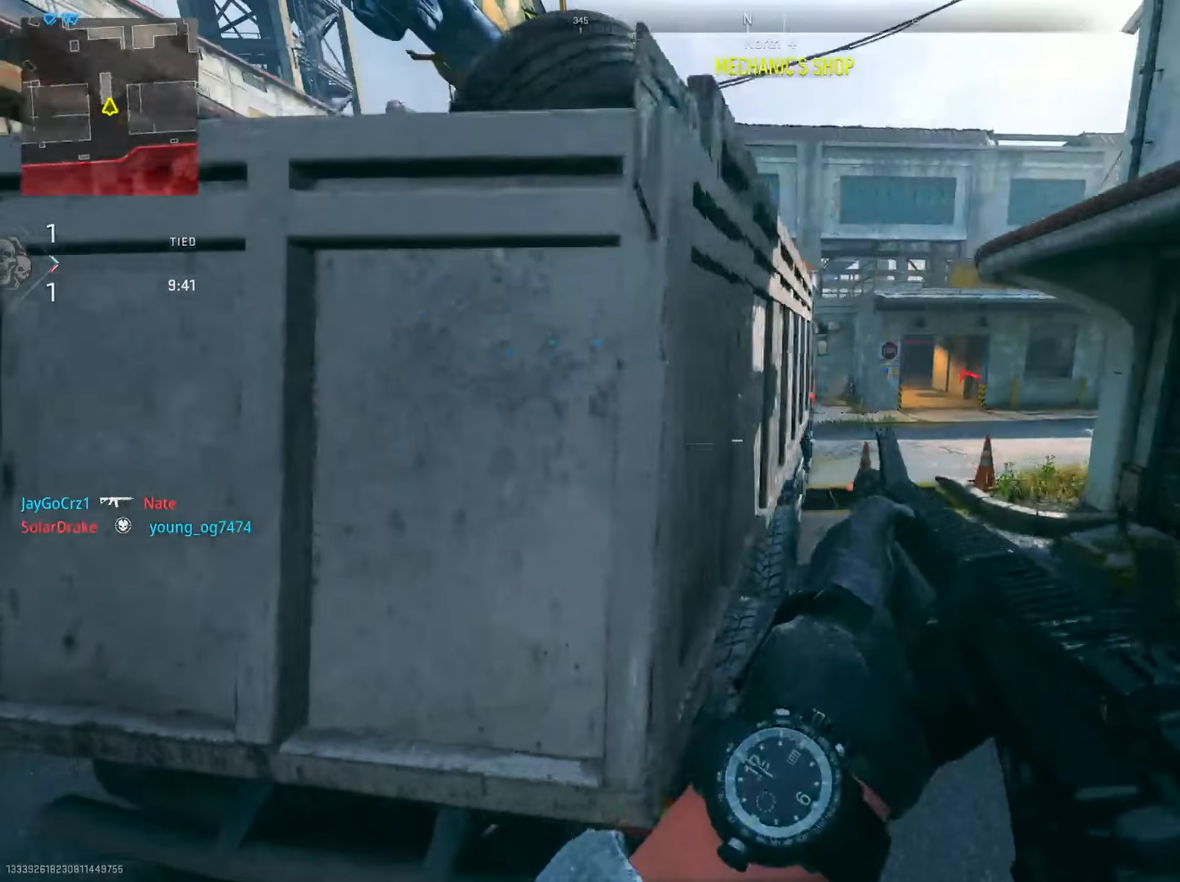
{"buttons": [], "left_stick": "down-right", "right_stick": "right", "events": [[17, "right_stick", "right"], [84, "L2", "up"], [200, "right_stick", "up-left"], [217, "L2", "down"], [384, "L2", "up"], [484, "right_stick", "right"]]}
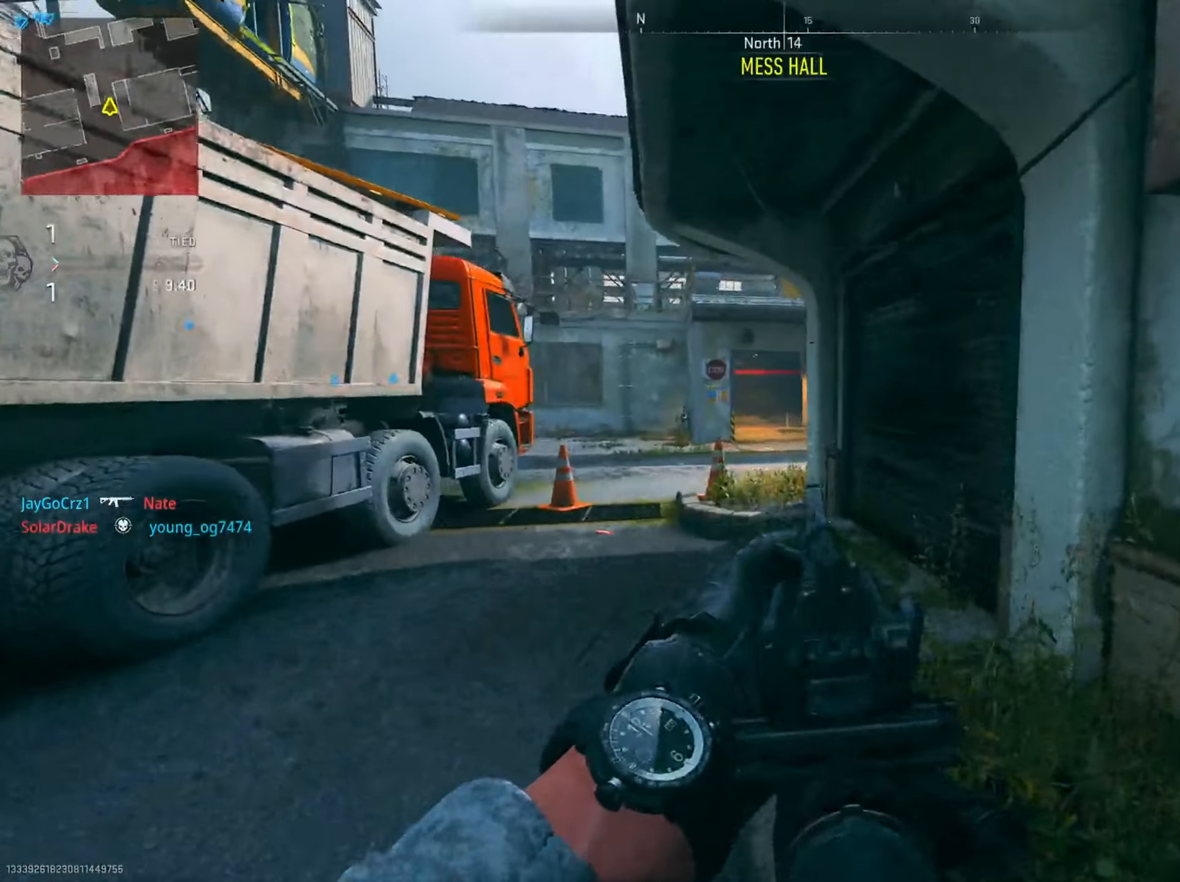
{"buttons": [], "left_stick": "up-right", "right_stick": "center", "events": [[233, "left_stick", "right"], [333, "right_stick", "center"], [350, "left_stick", "up-right"]]}
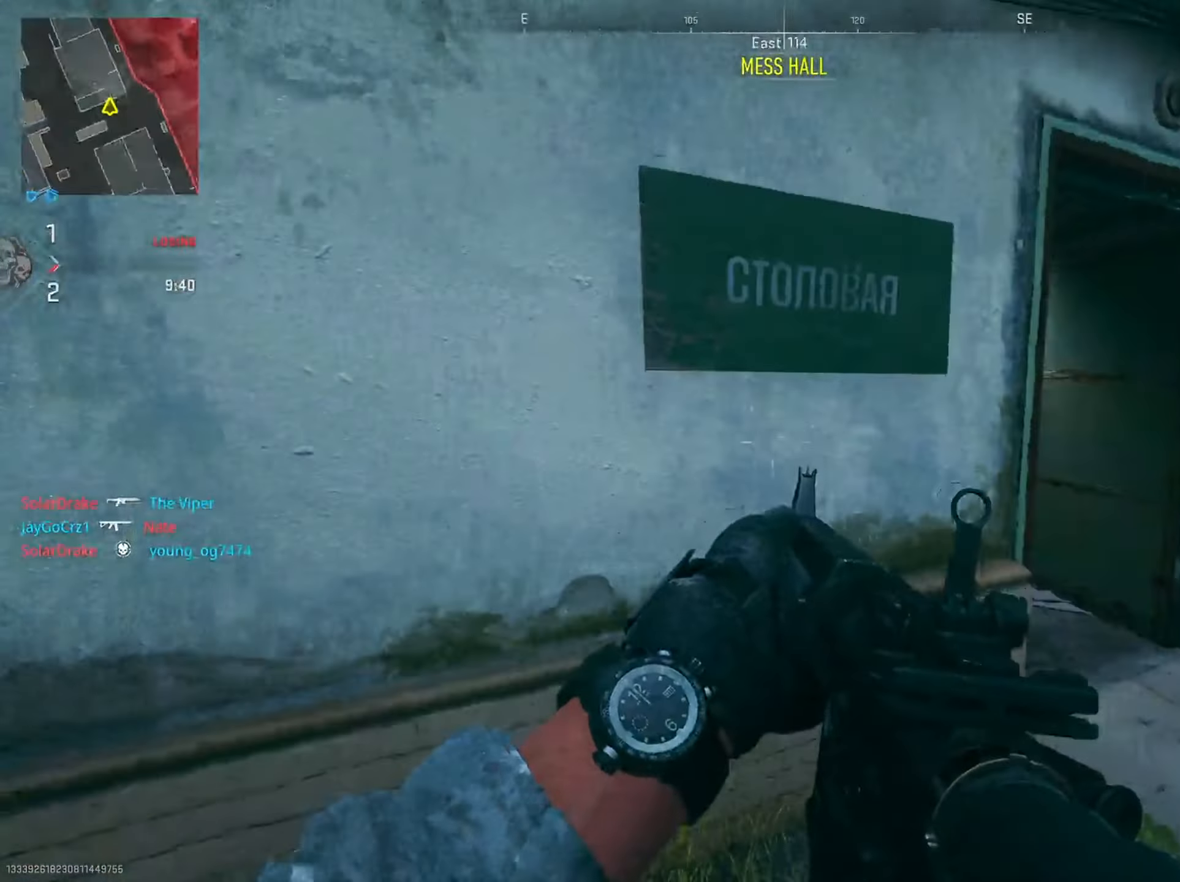
{"buttons": [], "left_stick": "up", "right_stick": "left", "events": [[200, "right_stick", "left"], [284, "left_stick", "up"]]}
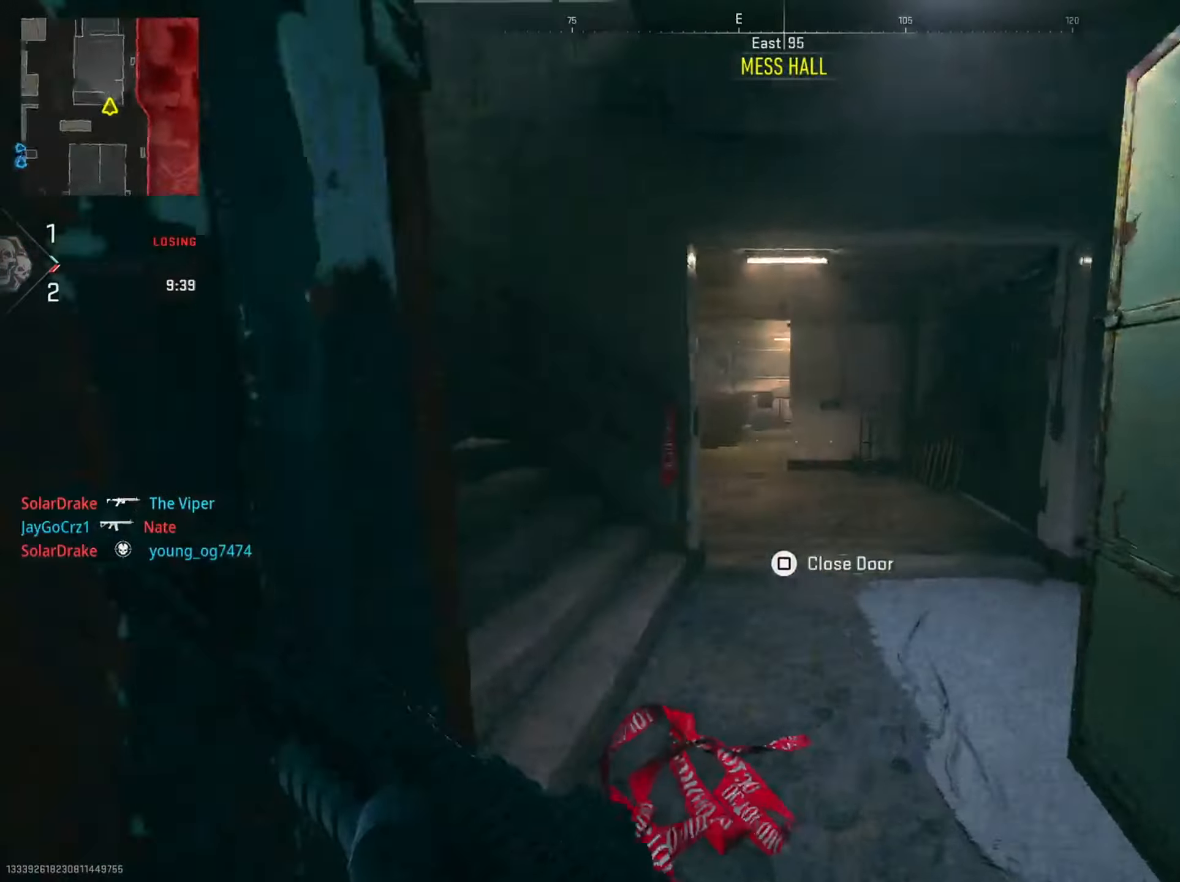
{"buttons": [], "left_stick": "up-left", "right_stick": "center", "events": [[33, "right_stick", "center"], [167, "right_stick", "left"], [250, "left_stick", "left"], [400, "right_stick", "center"], [417, "left_stick", "up-left"]]}
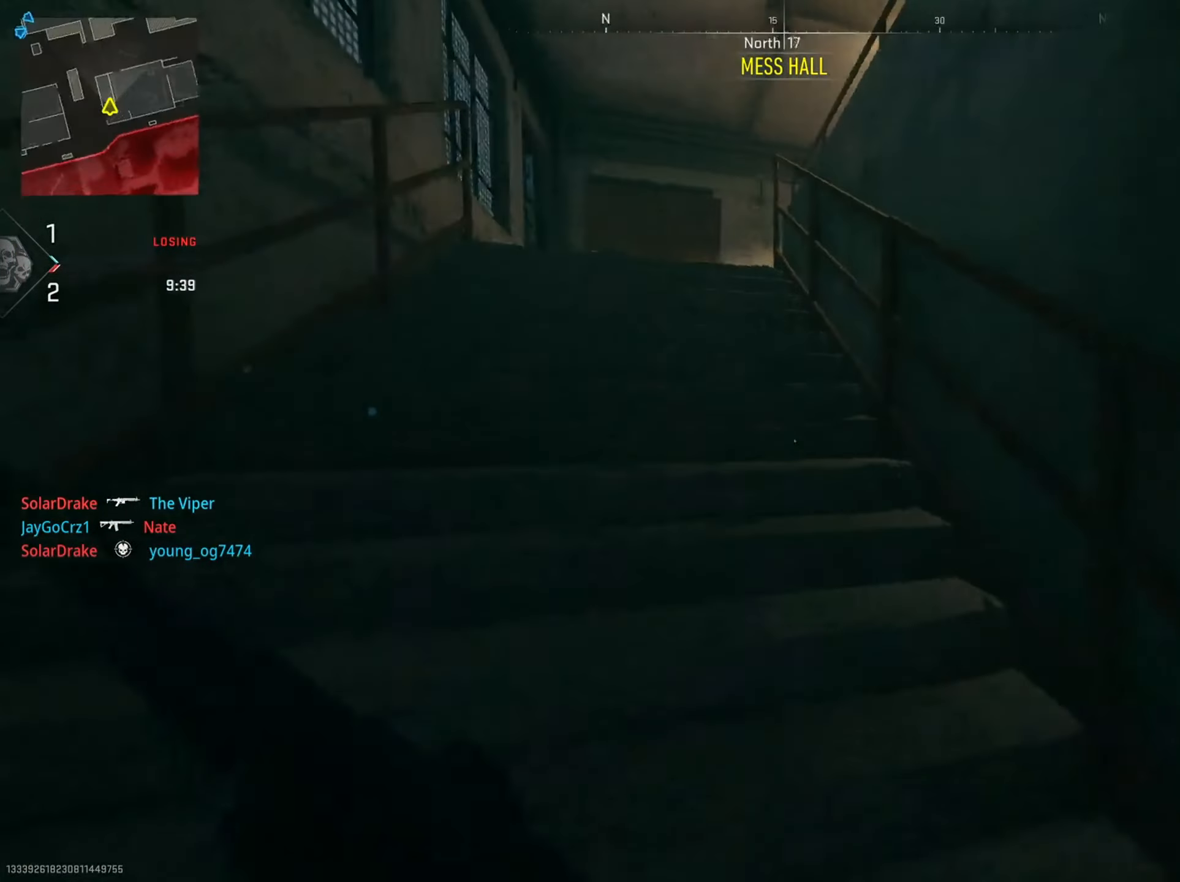
{"buttons": [], "left_stick": "up-left", "right_stick": "right", "events": [[150, "right_stick", "right"], [234, "right_stick", "center"], [501, "right_stick", "right"]]}
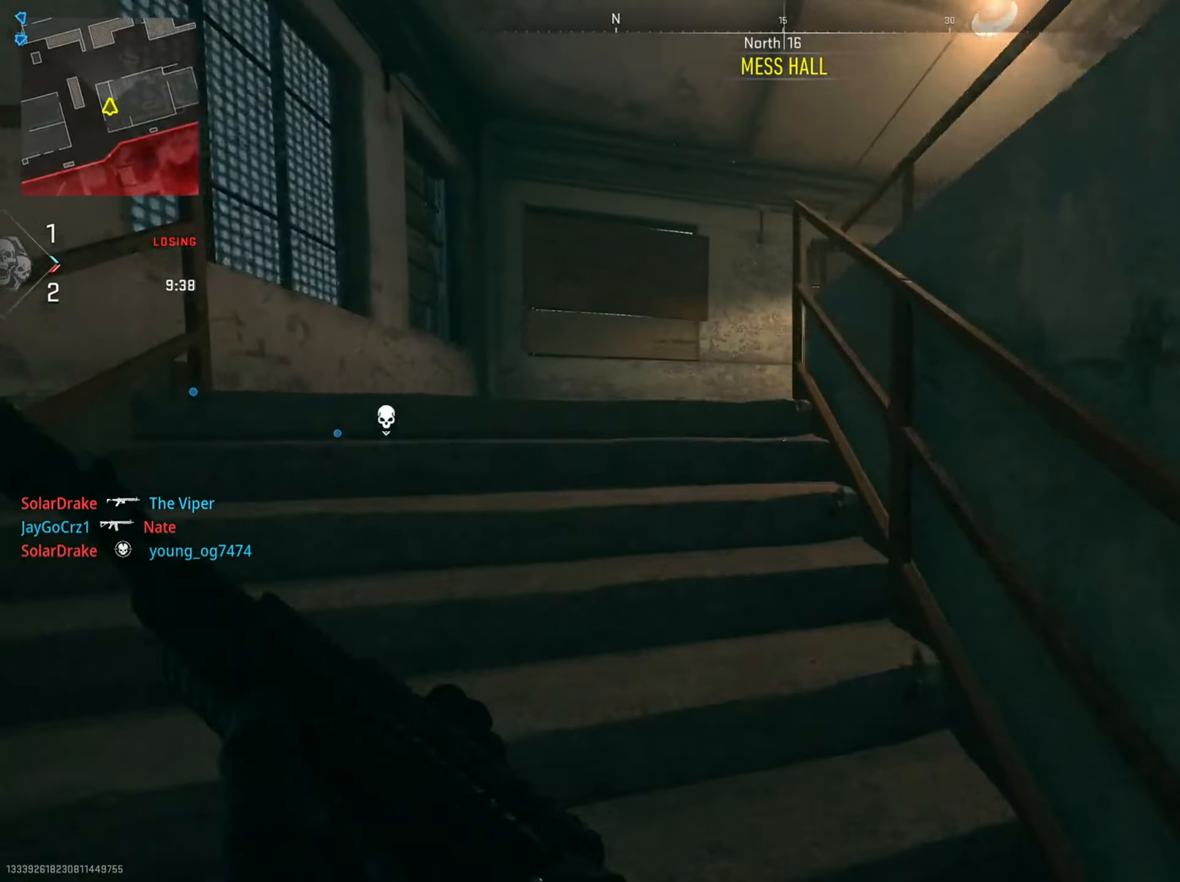
{"buttons": [], "left_stick": "up", "right_stick": "right", "events": [[467, "left_stick", "up"]]}
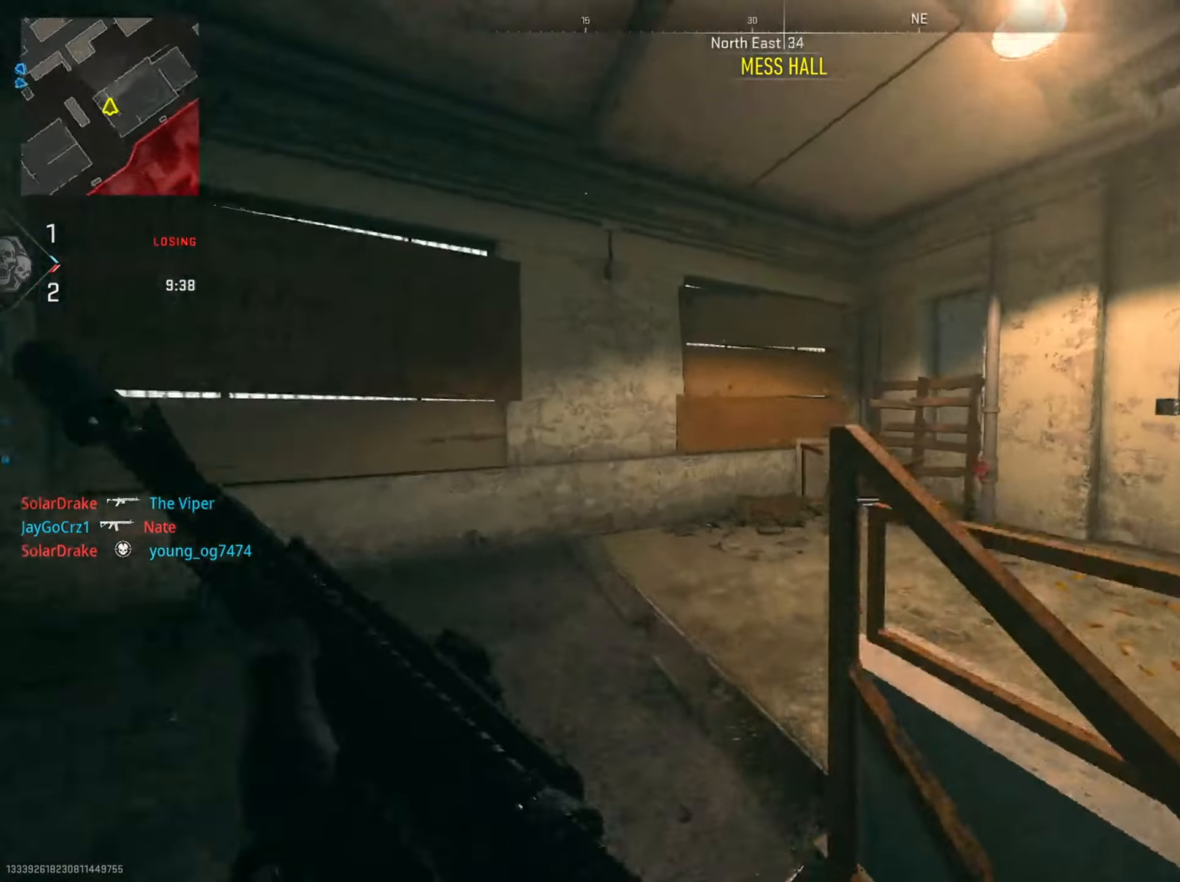
{"buttons": [], "left_stick": "up-right", "right_stick": "center", "events": [[217, "left_stick", "up-right"], [284, "right_stick", "center"]]}
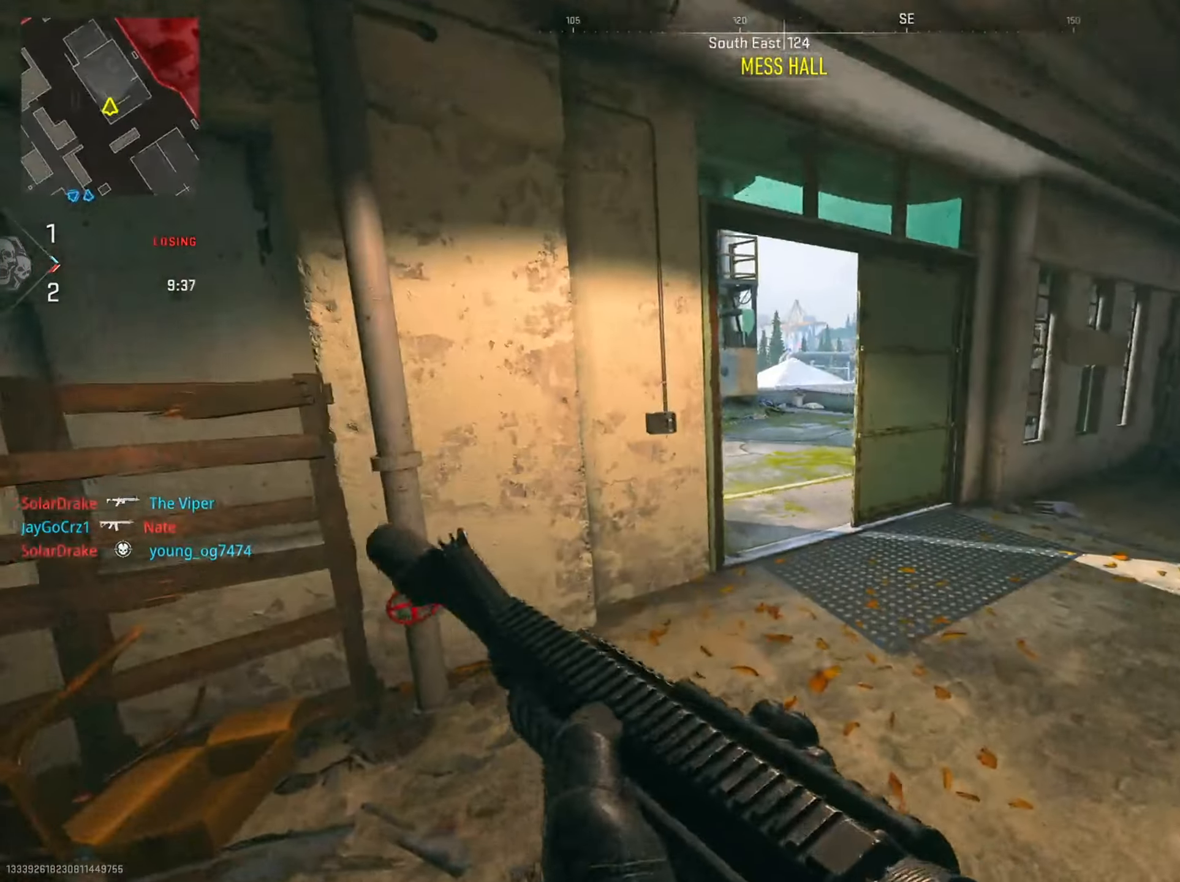
{"buttons": ["L2"], "left_stick": "up-right", "right_stick": "left", "events": [[133, "right_stick", "left"], [300, "right_stick", "center"], [367, "right_stick", "left"], [383, "L2", "down"]]}
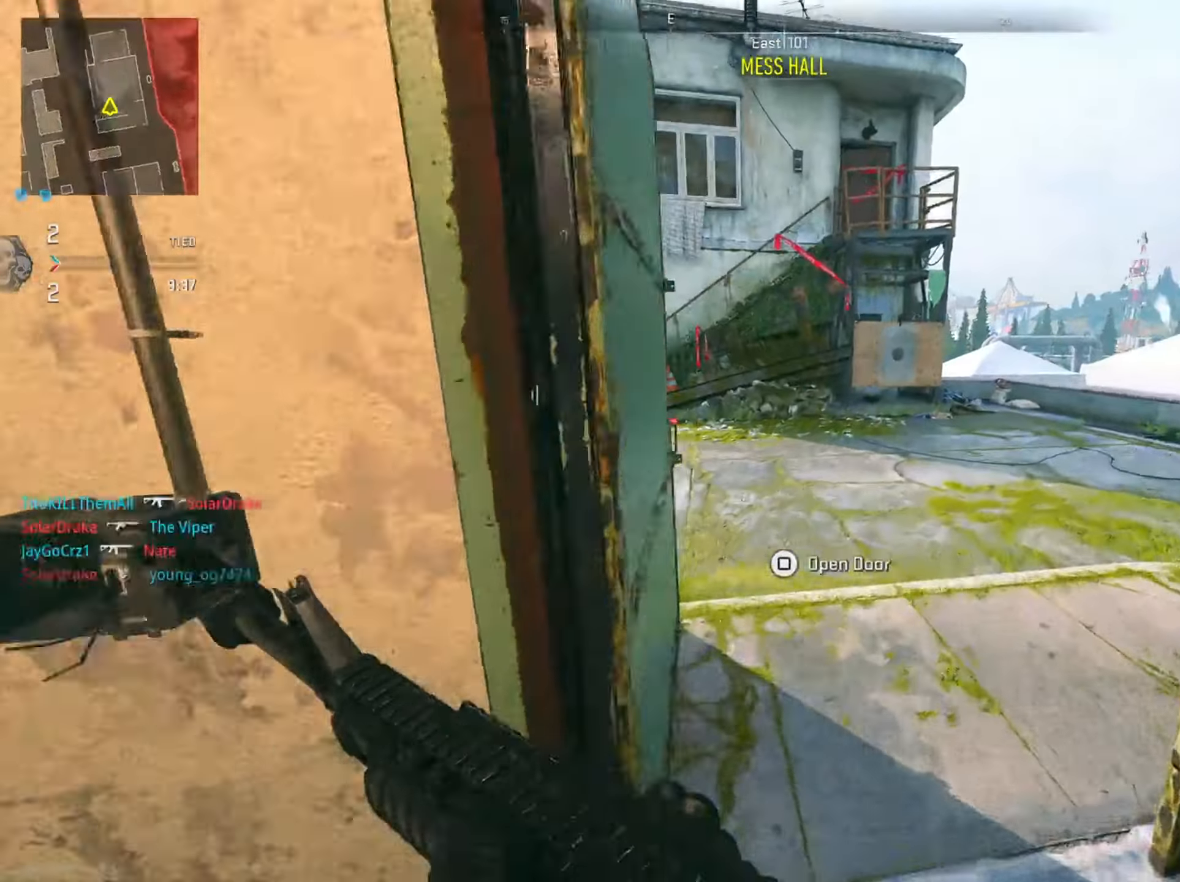
{"buttons": ["L2"], "left_stick": "right", "right_stick": "left", "events": [[250, "left_stick", "right"]]}
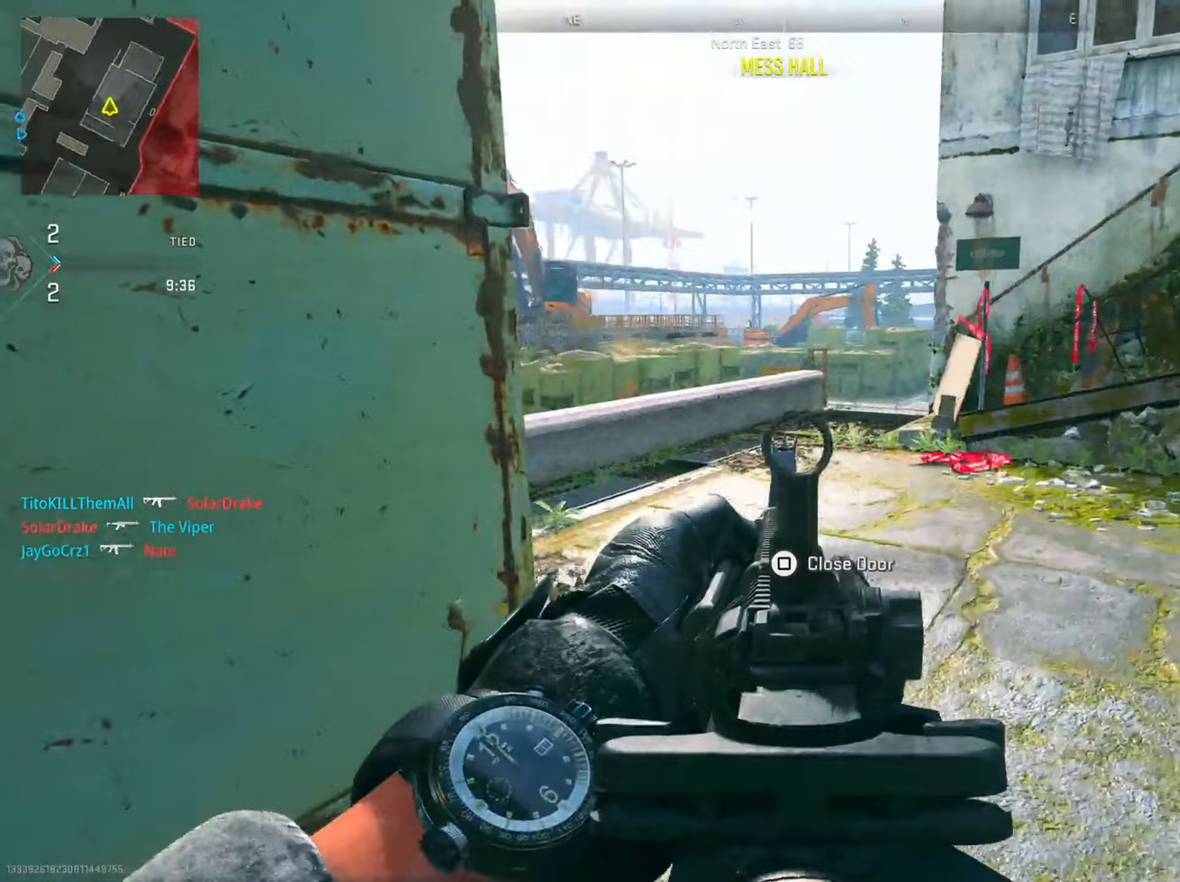
{"buttons": [], "left_stick": "up", "right_stick": "right", "events": [[300, "L2", "up"], [317, "right_stick", "center"], [384, "right_stick", "right"], [450, "left_stick", "up"]]}
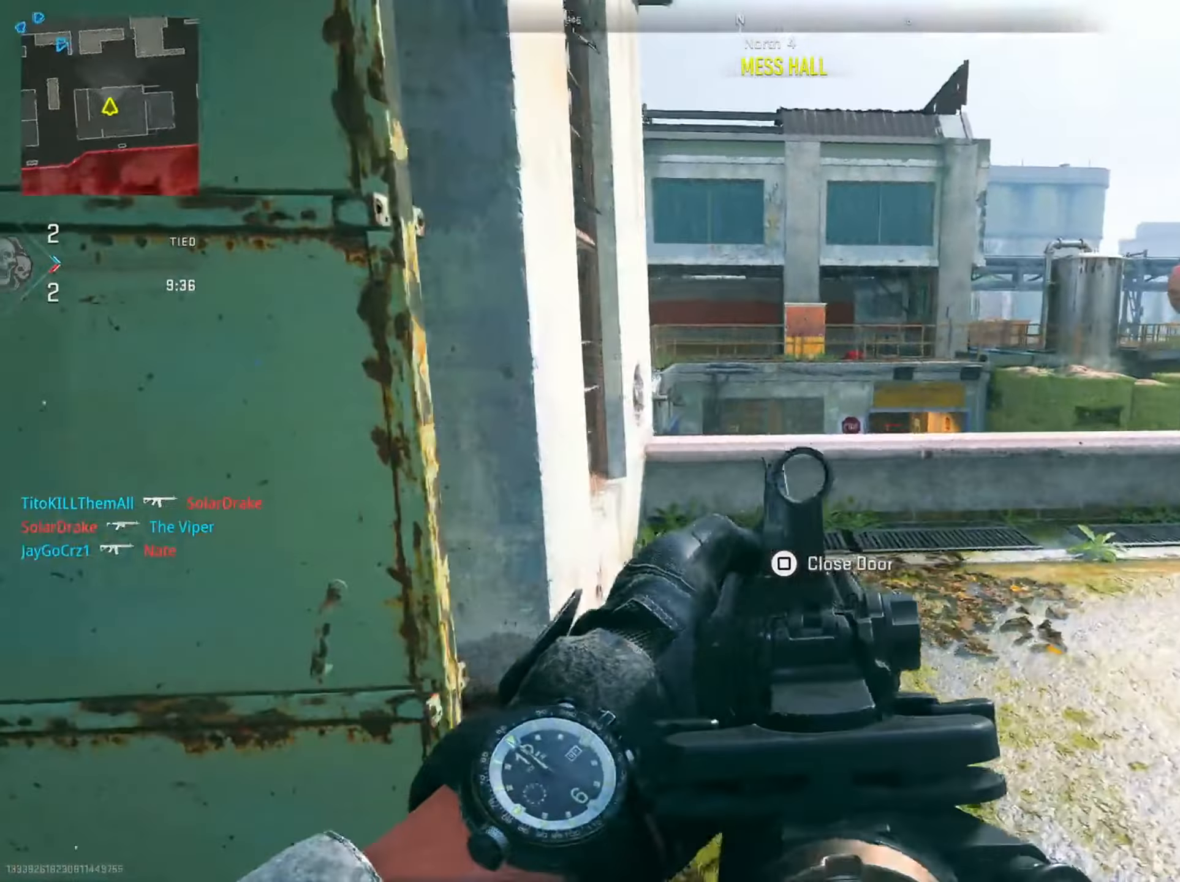
{"buttons": ["L2"], "left_stick": "left", "right_stick": "down-left", "events": [[116, "left_stick", "up-right"], [150, "right_stick", "down-right"], [200, "L2", "down"], [367, "right_stick", "down-left"], [450, "left_stick", "left"]]}
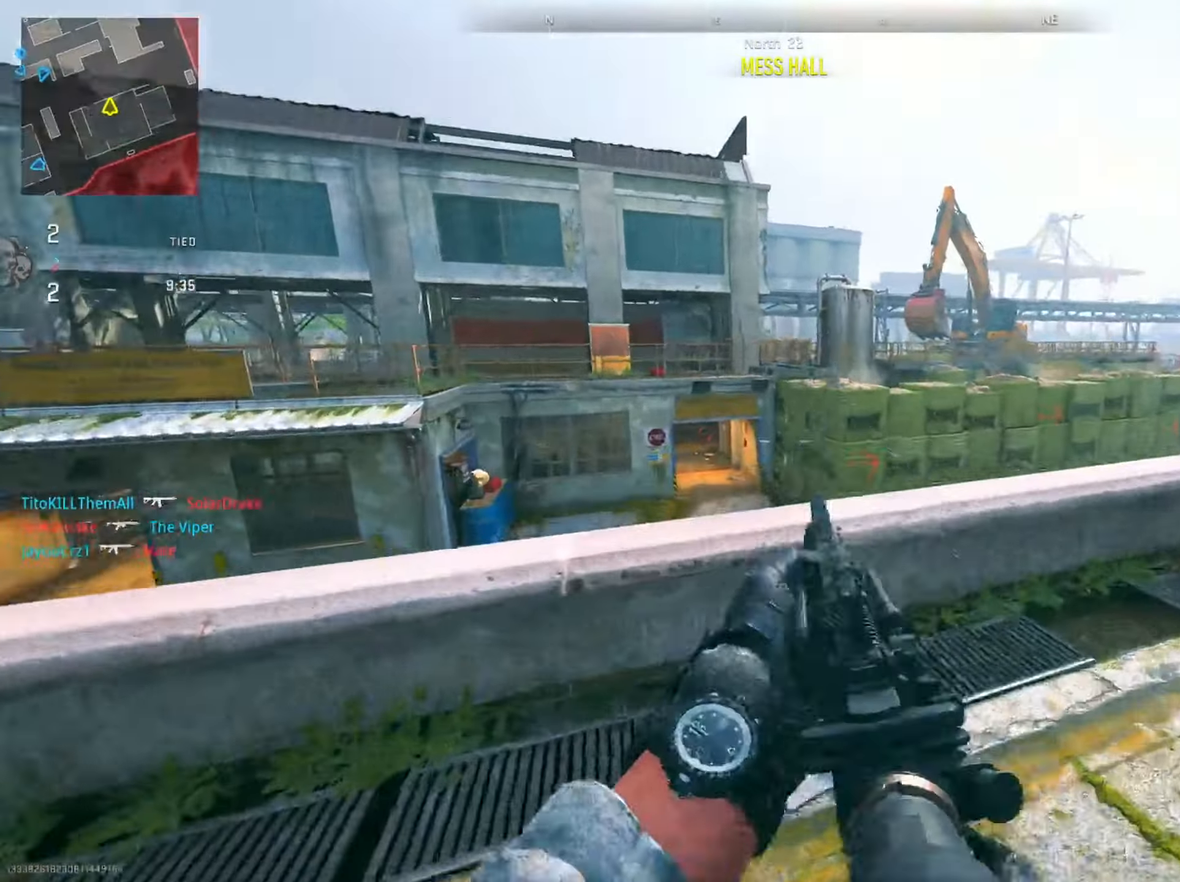
{"buttons": [], "left_stick": "up-right", "right_stick": "right", "events": [[67, "left_stick", "center"], [150, "left_stick", "right"], [167, "right_stick", "center"], [250, "right_stick", "right"], [284, "L2", "up"], [501, "left_stick", "up-right"]]}